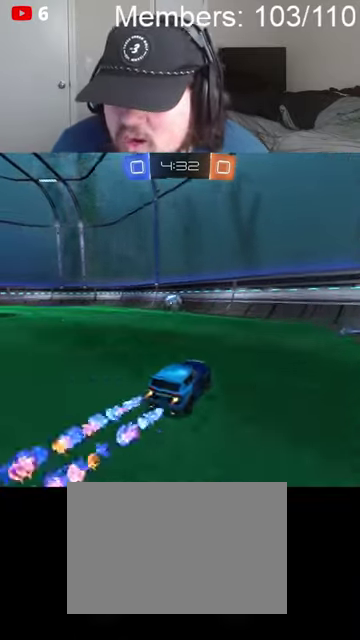
Gameplay with a controller (Xbox layout); each line is a JSON object with the inputs held at the frame after it. "events" lists button and stick changes between this image and that frame as [ms after this image, input, new state], when the widget could be followed in between.
{"buttons": ["B", "R2"], "left_stick": "center", "right_stick": "center", "events": [[67, "left_stick", "center"], [300, "left_stick", "left"], [434, "left_stick", "center"]]}
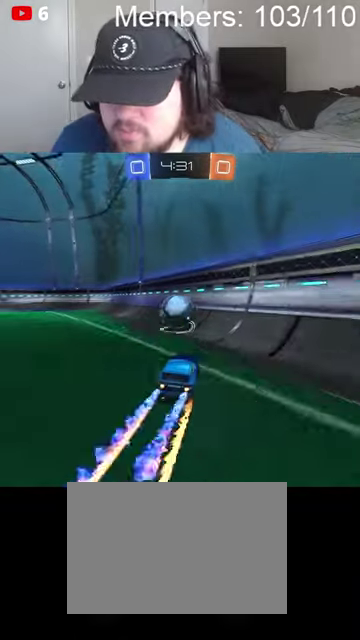
{"buttons": ["B", "R2"], "left_stick": "center", "right_stick": "center", "events": [[267, "left_stick", "right"], [500, "left_stick", "center"]]}
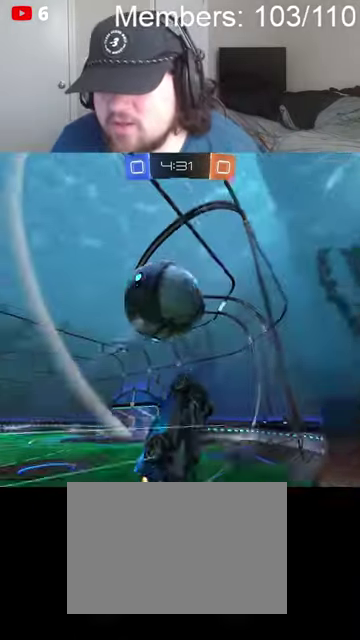
{"buttons": ["B", "R2"], "left_stick": "left", "right_stick": "center", "events": [[400, "left_stick", "left"]]}
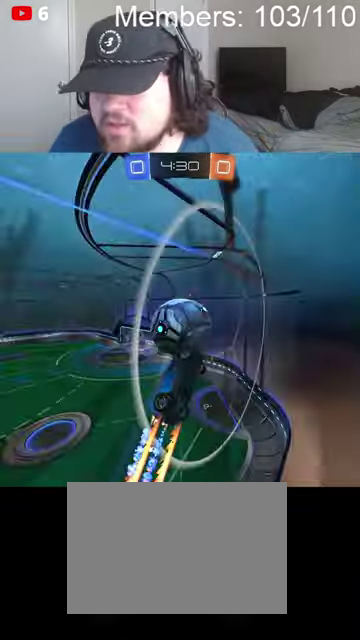
{"buttons": [], "left_stick": "right", "right_stick": "center", "events": [[100, "left_stick", "center"], [367, "left_stick", "right"], [467, "B", "up"], [500, "R2", "up"]]}
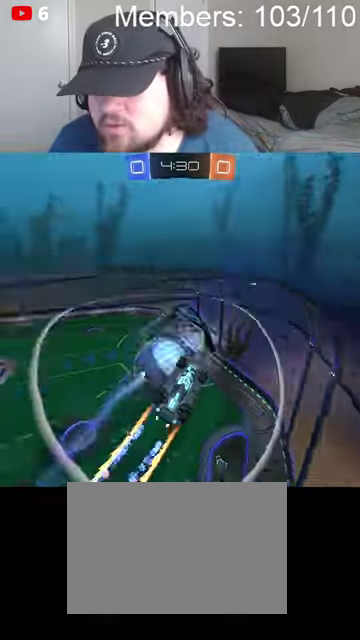
{"buttons": ["L1"], "left_stick": "down-right", "right_stick": "center", "events": [[34, "L2", "down"], [100, "left_stick", "down-right"], [167, "left_stick", "down"], [300, "A", "down"], [367, "L2", "up"], [434, "L1", "down"], [434, "left_stick", "down-right"], [500, "A", "up"]]}
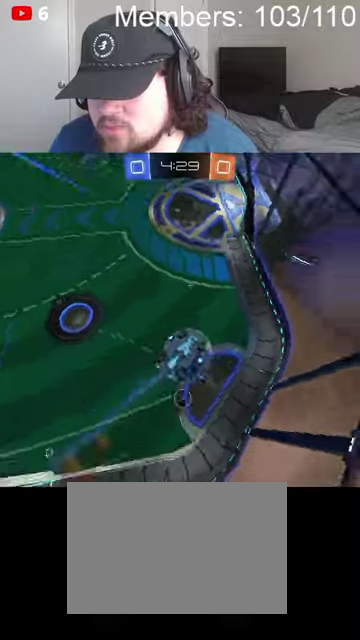
{"buttons": ["R2"], "left_stick": "down-left", "right_stick": "center", "events": [[134, "R2", "down"], [200, "left_stick", "down-left"], [467, "L1", "up"]]}
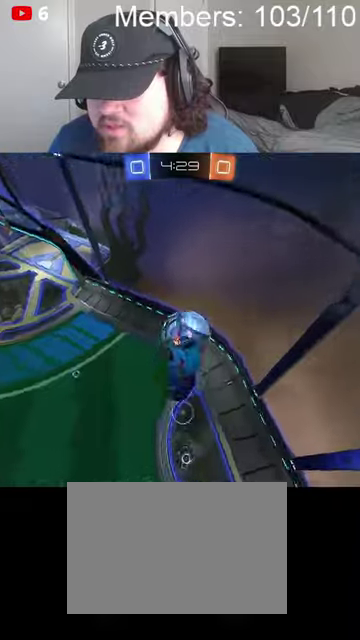
{"buttons": ["L1", "R2"], "left_stick": "down-left", "right_stick": "center", "events": [[300, "L1", "down"]]}
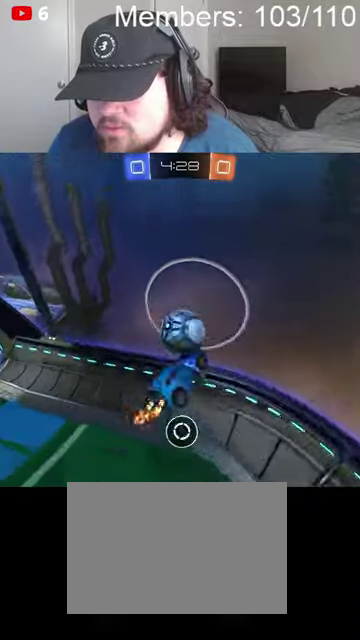
{"buttons": ["L1", "R2"], "left_stick": "down-left", "right_stick": "center", "events": [[134, "L1", "up"], [200, "L1", "down"]]}
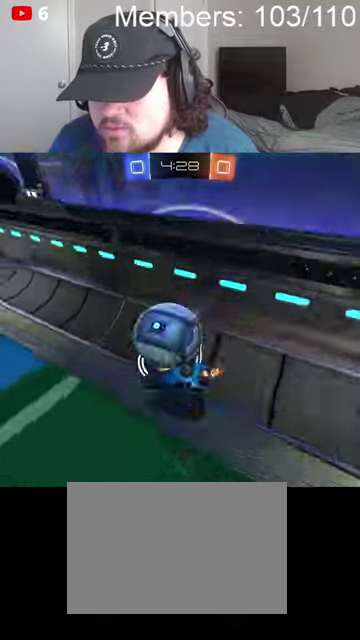
{"buttons": ["B", "R2"], "left_stick": "right", "right_stick": "center", "events": [[100, "left_stick", "right"], [434, "B", "down"], [467, "L1", "up"]]}
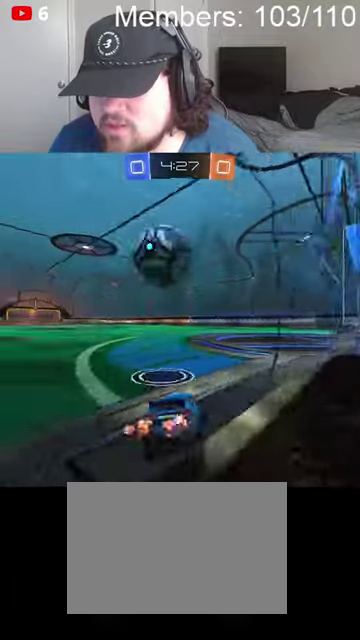
{"buttons": ["R2"], "left_stick": "center", "right_stick": "center", "events": [[267, "left_stick", "down-left"], [334, "B", "up"], [434, "left_stick", "left"], [500, "left_stick", "center"]]}
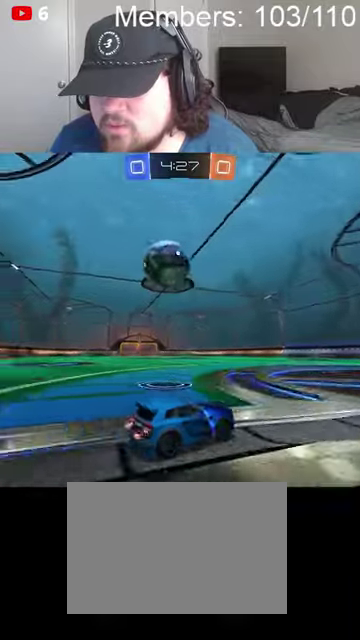
{"buttons": [], "left_stick": "center", "right_stick": "center", "events": [[100, "R2", "up"]]}
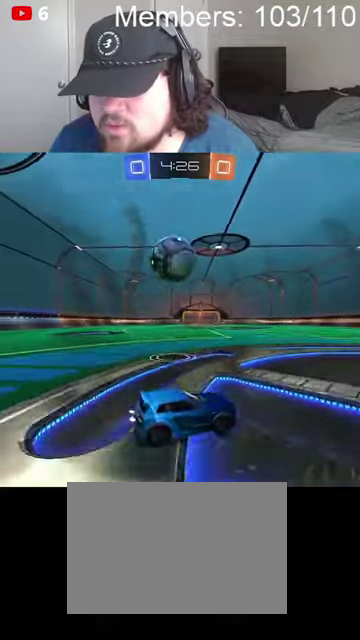
{"buttons": ["B", "R2"], "left_stick": "center", "right_stick": "center", "events": [[34, "left_stick", "left"], [200, "R2", "down"], [234, "B", "down"], [367, "left_stick", "center"]]}
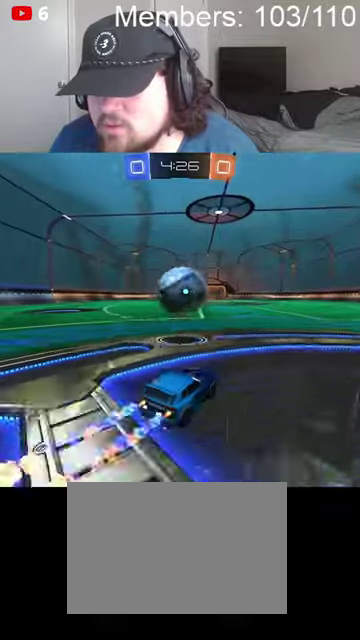
{"buttons": ["A", "B", "R2"], "left_stick": "down-right", "right_stick": "center", "events": [[100, "left_stick", "left"], [234, "A", "down"], [234, "left_stick", "center"], [300, "R2", "up"], [367, "R2", "down"], [400, "left_stick", "down-right"]]}
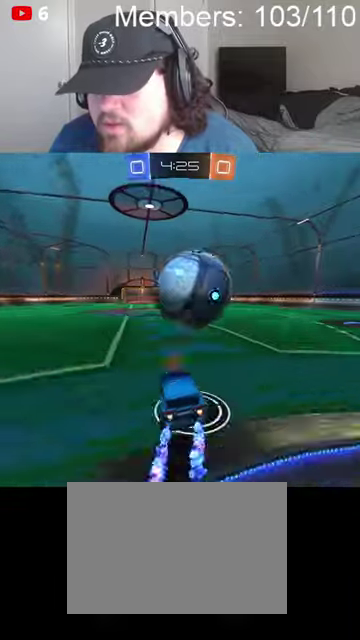
{"buttons": ["L1"], "left_stick": "down-right", "right_stick": "center", "events": [[34, "L1", "down"], [167, "A", "up"], [167, "B", "up"], [200, "L1", "up"], [200, "R2", "up"], [334, "L1", "down"]]}
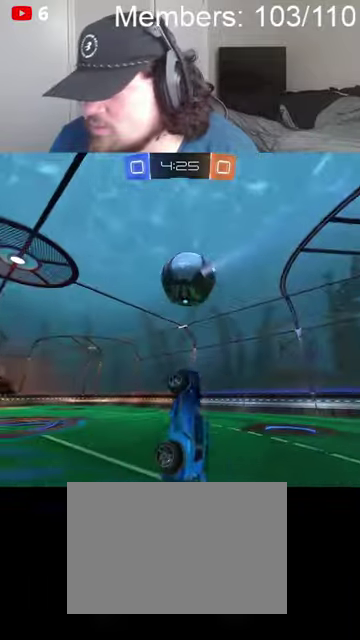
{"buttons": ["B", "L1", "R2"], "left_stick": "down", "right_stick": "center", "events": [[100, "R2", "down"], [167, "Y", "down"], [234, "Y", "up"], [267, "B", "down"], [300, "left_stick", "down"]]}
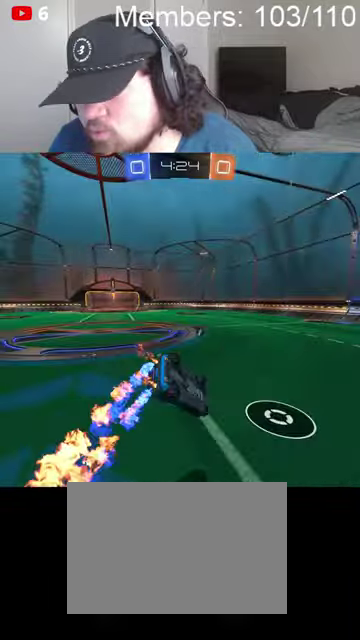
{"buttons": ["B", "R2"], "left_stick": "right", "right_stick": "center", "events": [[100, "L1", "up"], [100, "left_stick", "center"], [134, "Y", "down"], [200, "Y", "up"], [434, "left_stick", "right"]]}
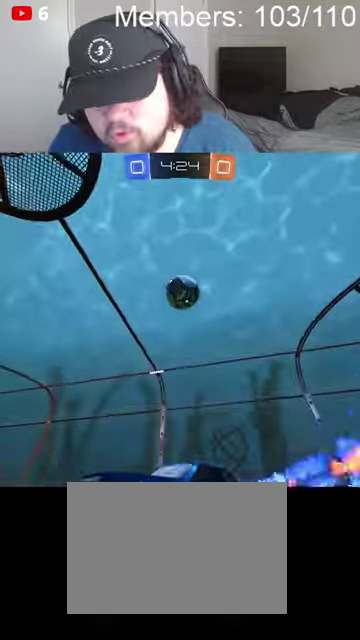
{"buttons": ["B", "R2"], "left_stick": "right", "right_stick": "center", "events": []}
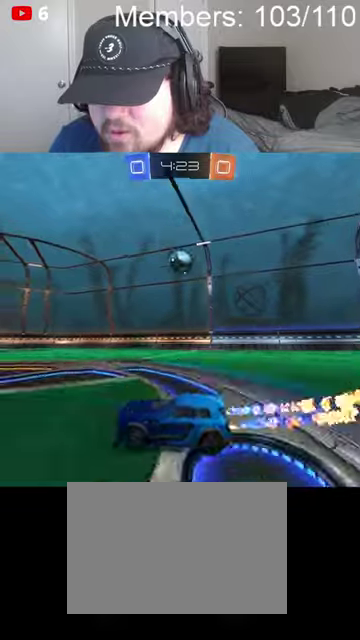
{"buttons": ["B", "R2"], "left_stick": "center", "right_stick": "center", "events": [[500, "left_stick", "center"]]}
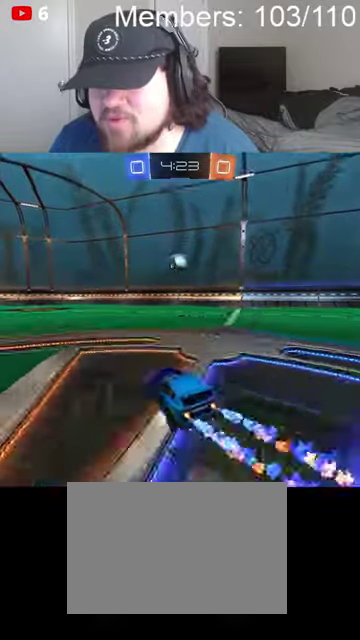
{"buttons": ["A", "B", "R2"], "left_stick": "down-right", "right_stick": "center", "events": [[267, "A", "down"], [334, "A", "up"], [400, "A", "down"], [500, "left_stick", "down-right"]]}
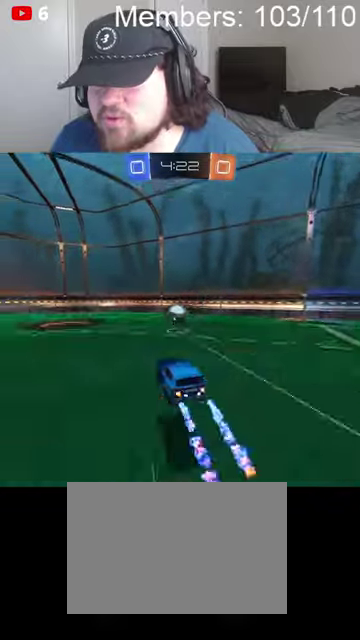
{"buttons": ["L1"], "left_stick": "down-left", "right_stick": "center", "events": [[200, "L1", "down"], [234, "A", "up"], [267, "R2", "up"], [334, "B", "up"], [334, "left_stick", "left"], [434, "left_stick", "down-left"]]}
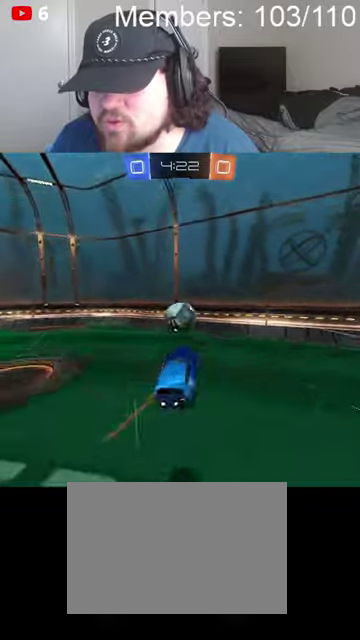
{"buttons": ["L1"], "left_stick": "left", "right_stick": "center", "events": [[467, "left_stick", "left"]]}
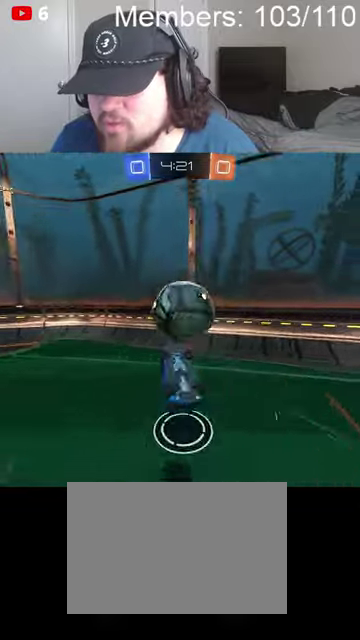
{"buttons": ["B", "R2"], "left_stick": "left", "right_stick": "center", "events": [[367, "R2", "down"], [434, "B", "down"], [500, "L1", "up"]]}
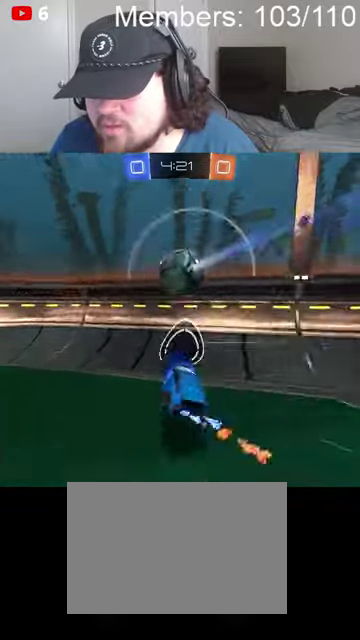
{"buttons": ["B", "L1", "R2"], "left_stick": "left", "right_stick": "center", "events": [[500, "L1", "down"]]}
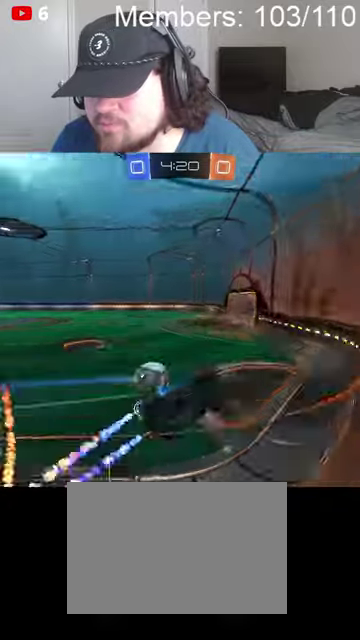
{"buttons": ["R2"], "left_stick": "left", "right_stick": "center", "events": [[67, "L1", "up"], [400, "left_stick", "center"], [434, "B", "up"], [467, "left_stick", "left"]]}
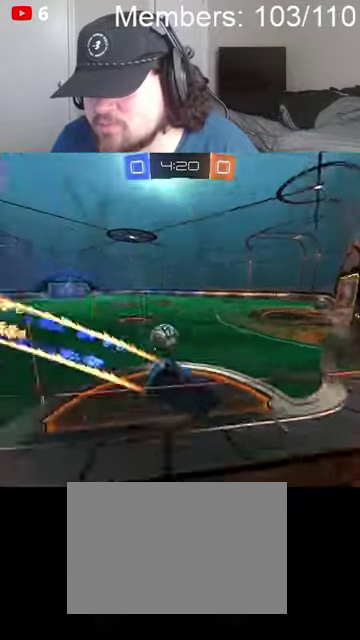
{"buttons": ["B", "R2"], "left_stick": "center", "right_stick": "center", "events": [[34, "L2", "down"], [34, "R2", "up"], [200, "left_stick", "center"], [267, "L2", "up"], [334, "B", "down"], [334, "R2", "down"]]}
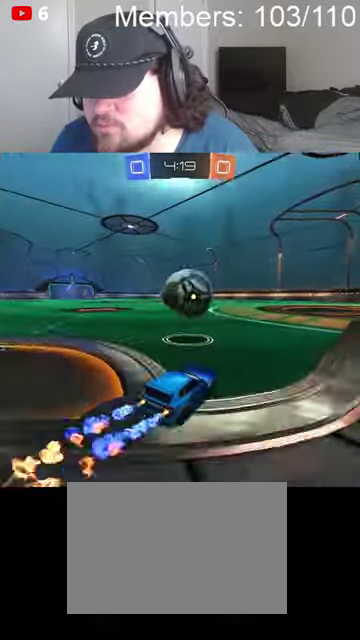
{"buttons": [], "left_stick": "center", "right_stick": "center", "events": [[334, "R2", "up"], [467, "B", "up"]]}